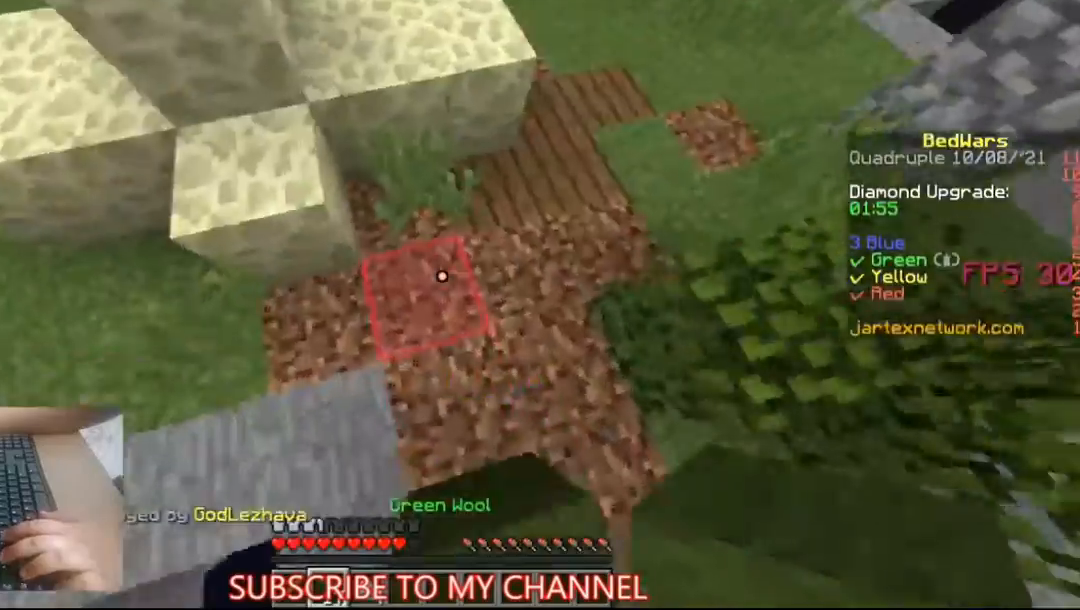
Gameplay with keyboard and mouse; each line is a JSON object with the keys and mouse buttons held at the frame after it. "events" lists presses ("down") and releases ("up") of "a", "d", "s", "space", "w", "mouse_left" and "mouse_right" between this image and that frame as [ms after this image, input, new state], when the widget could be followed in between. "mouse_left", "mouse_right" = the "left", "right" buttons of the "mouse" list. No other keys are recorded. Fast repeated clicks can show as one long hold. Not read: mouse_move.
{"keys": ["space", "w"], "mouse": ["left"], "events": [[133, "space", "down"], [400, "mouse_left", "down"], [467, "mouse_left", "up"], [500, "mouse_left", "down"]]}
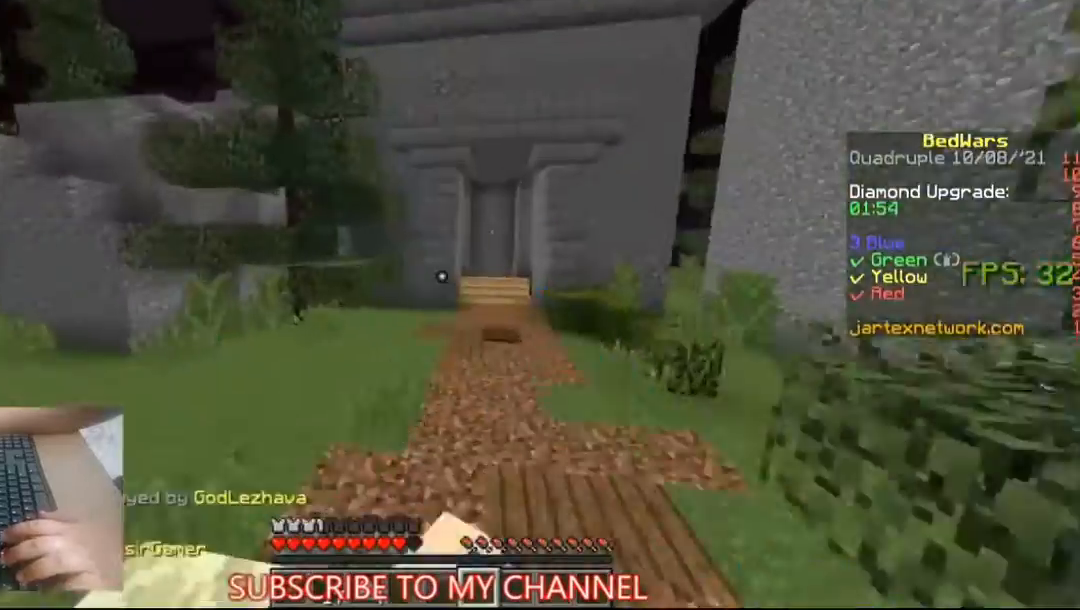
{"keys": ["w"], "mouse": [], "events": [[67, "mouse_left", "up"], [100, "mouse_left", "down"], [200, "mouse_left", "up"], [267, "mouse_left", "down"], [333, "mouse_left", "up"], [500, "space", "up"]]}
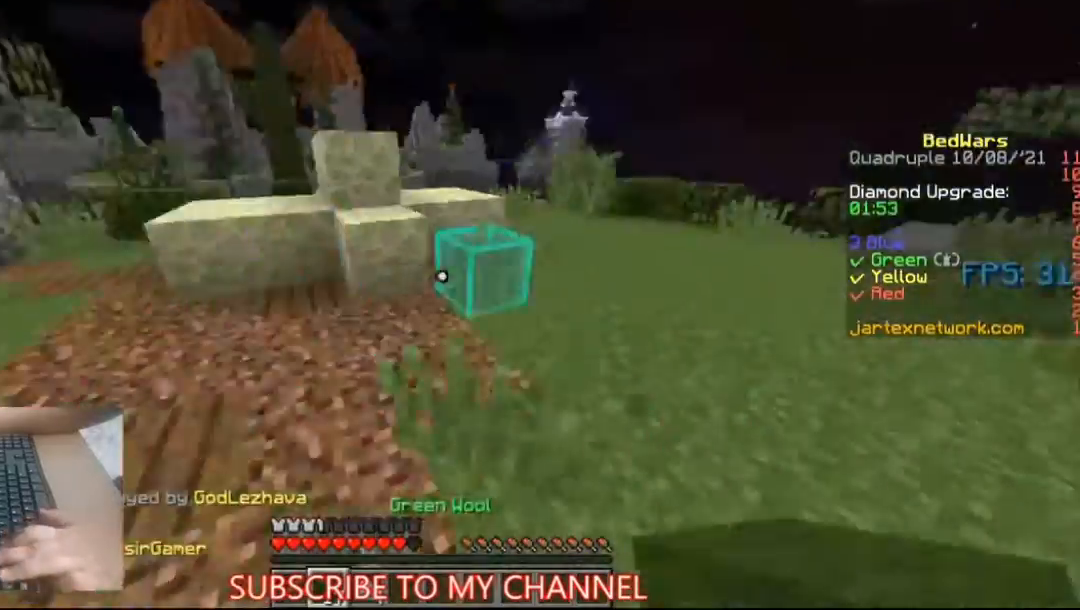
{"keys": ["space", "w"], "mouse": [], "events": [[400, "space", "down"]]}
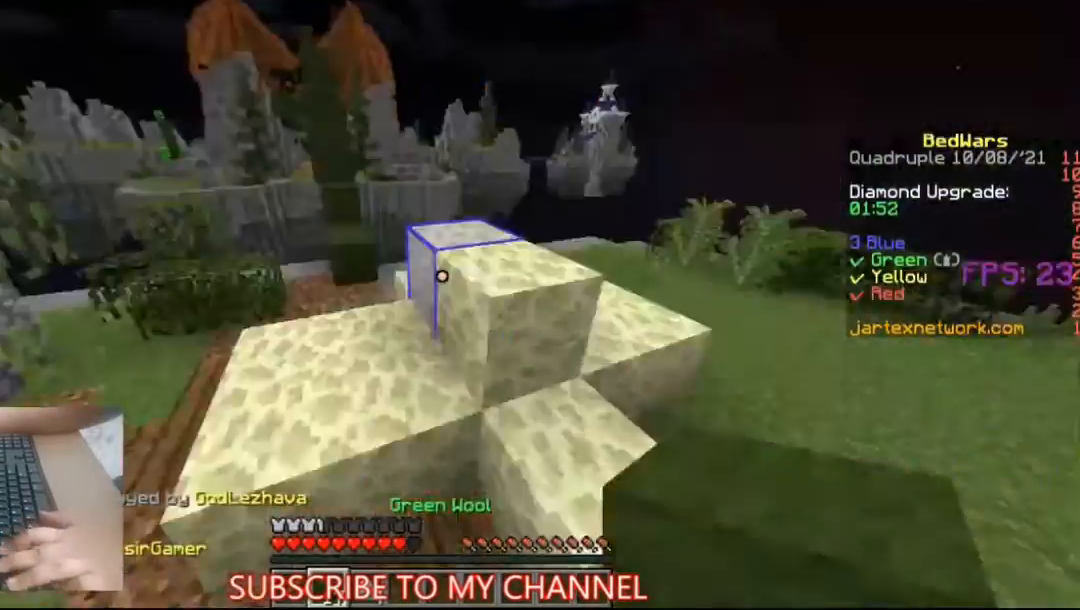
{"keys": ["d"], "mouse": [], "events": [[333, "space", "up"], [333, "w", "up"], [400, "d", "down"]]}
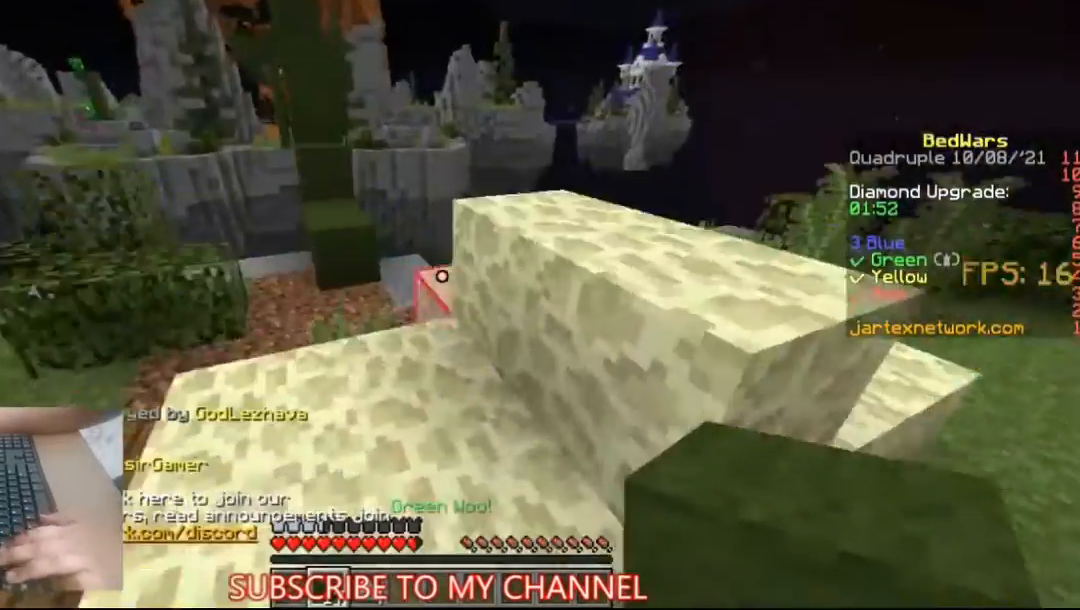
{"keys": [], "mouse": [], "events": [[33, "space", "down"], [267, "d", "up"], [300, "space", "up"]]}
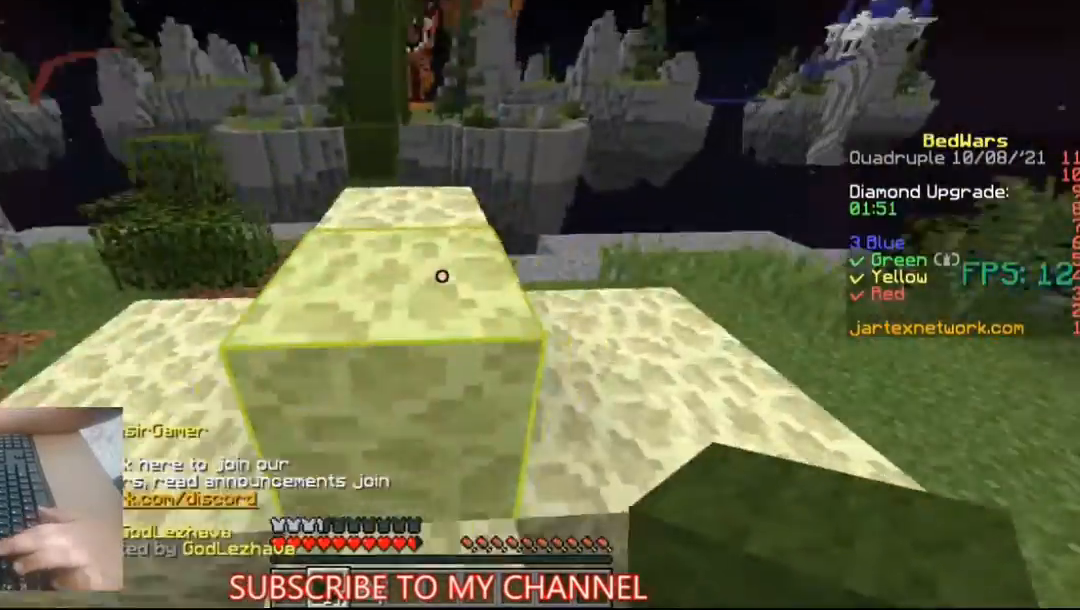
{"keys": ["w"], "mouse": [], "events": [[33, "w", "down"], [67, "space", "down"], [133, "space", "up"]]}
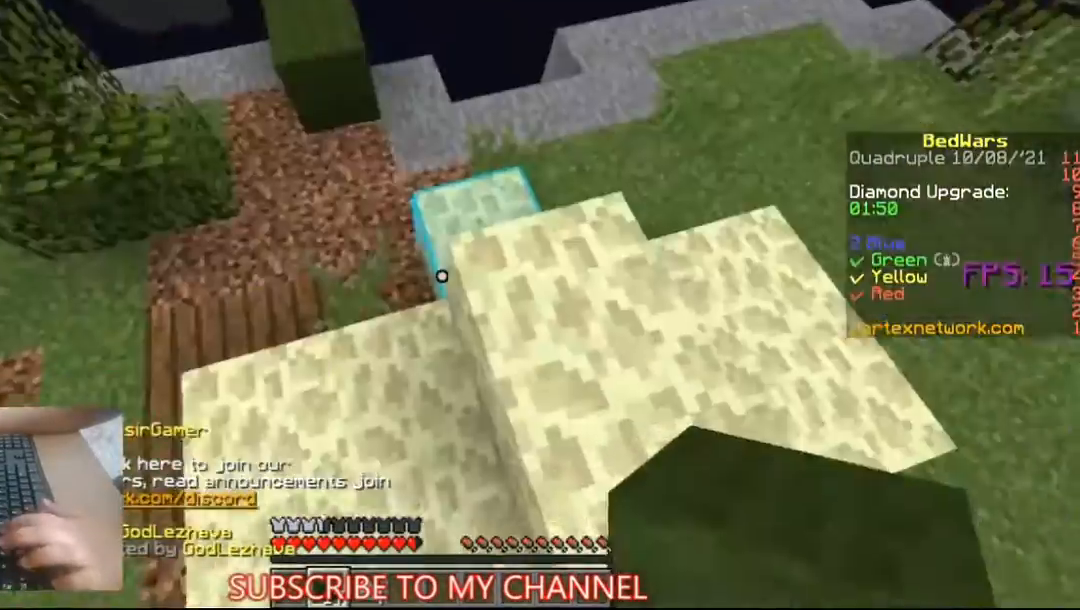
{"keys": ["w"], "mouse": [], "events": []}
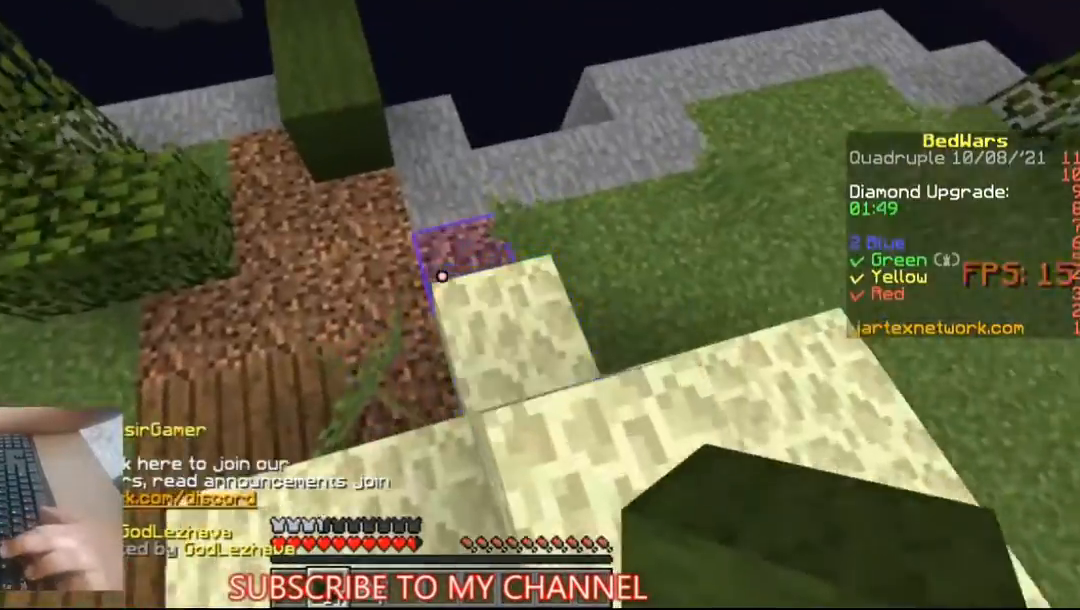
{"keys": [], "mouse": [], "events": [[167, "mouse_right", "down"], [233, "w", "up"], [367, "mouse_right", "up"]]}
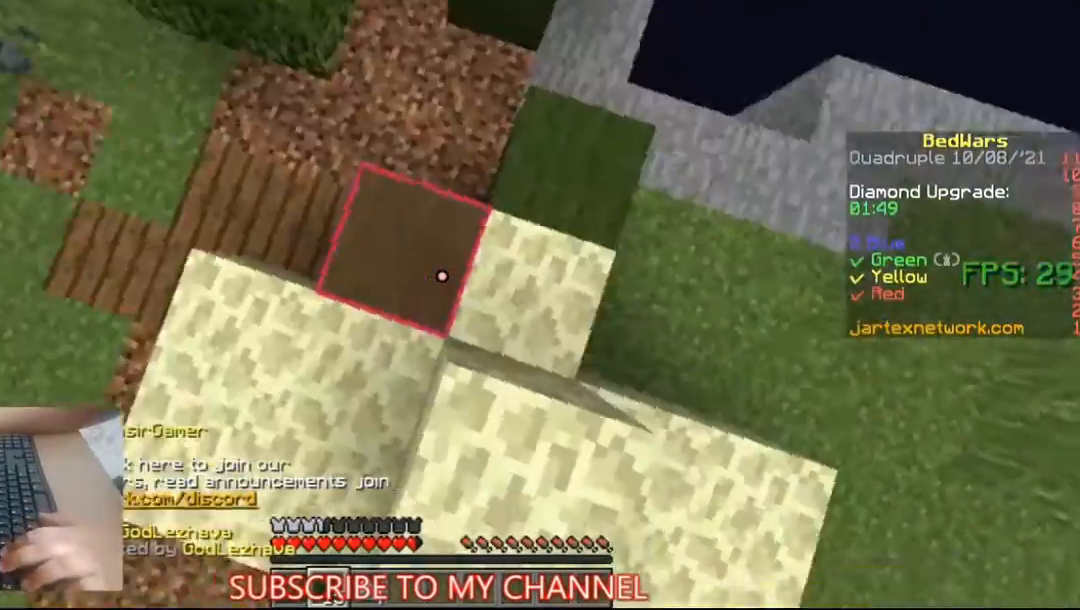
{"keys": ["w"], "mouse": ["right"], "events": [[300, "w", "down"], [433, "mouse_right", "down"]]}
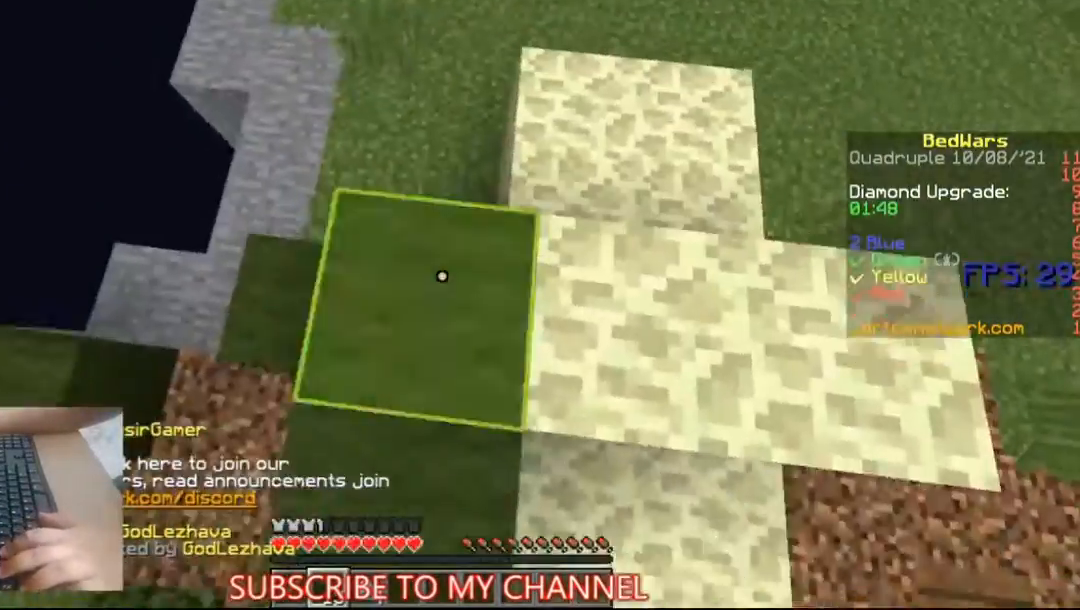
{"keys": ["w"], "mouse": [], "events": [[67, "mouse_right", "up"], [367, "mouse_right", "down"], [467, "mouse_right", "up"]]}
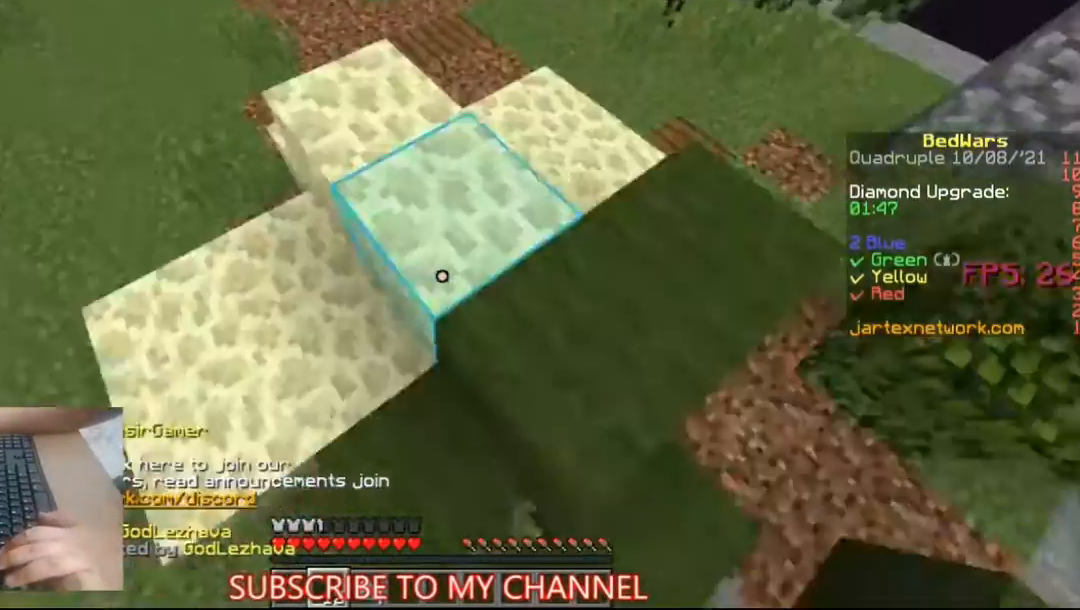
{"keys": [], "mouse": [], "events": [[267, "w", "up"]]}
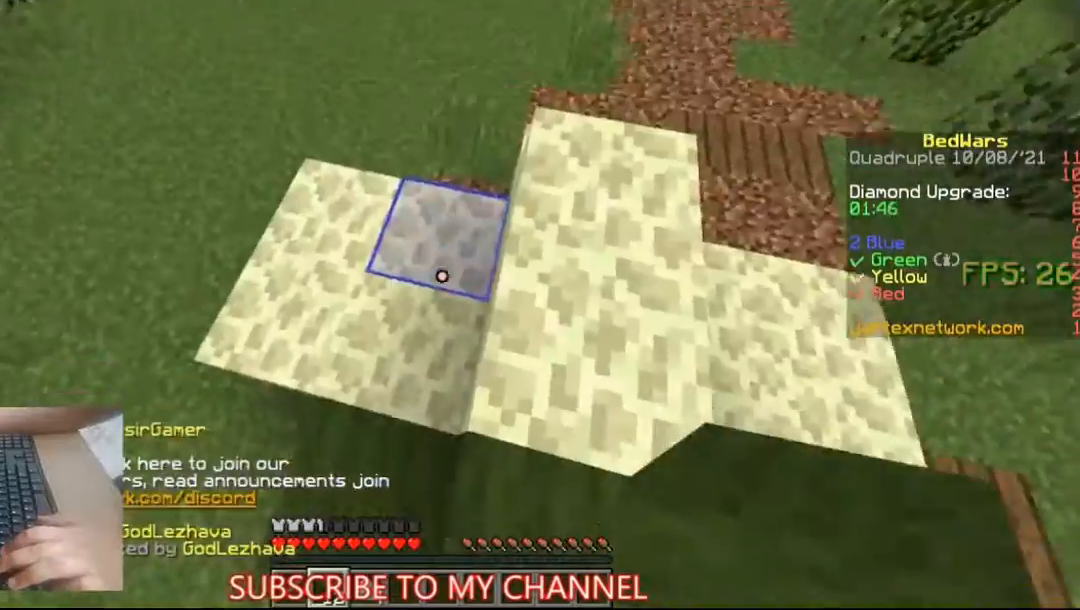
{"keys": ["d"], "mouse": [], "events": [[133, "mouse_right", "down"], [167, "d", "down"], [167, "mouse_right", "up"]]}
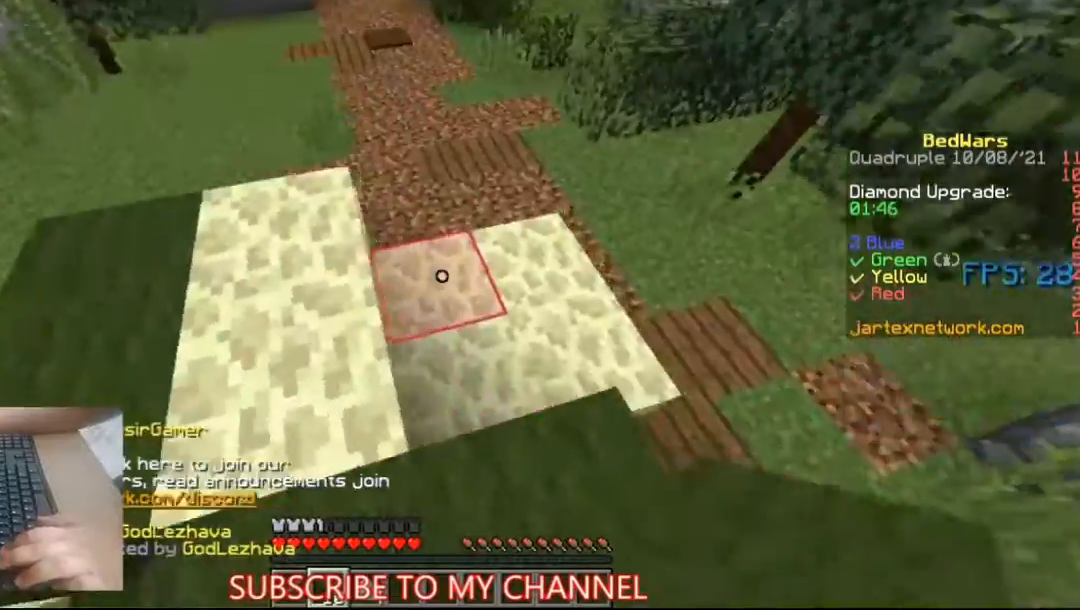
{"keys": ["w"], "mouse": [], "events": [[67, "d", "up"], [267, "mouse_right", "down"], [333, "mouse_right", "up"], [333, "w", "down"]]}
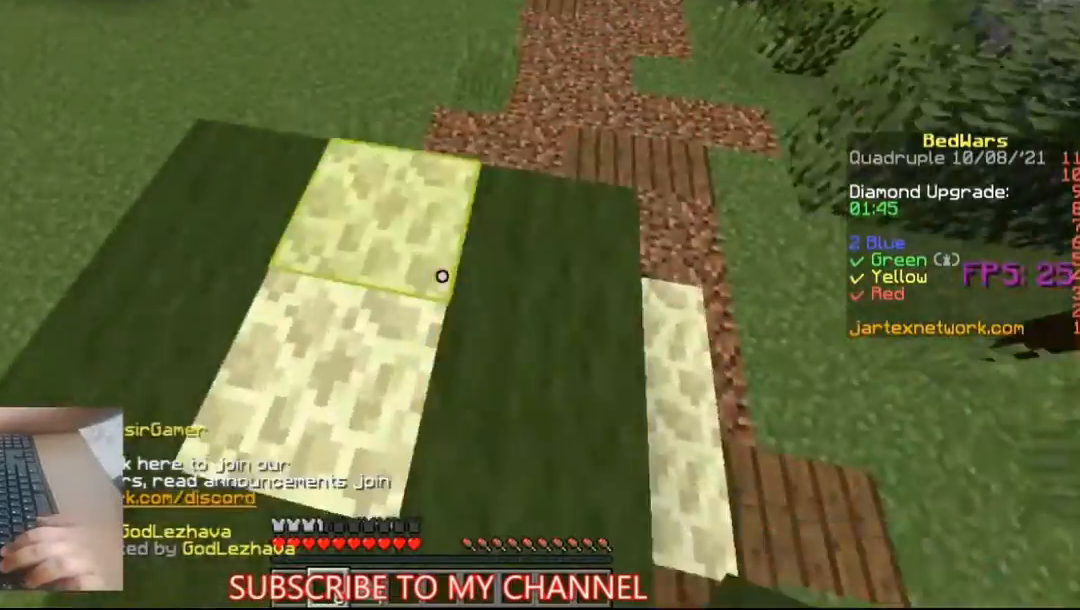
{"keys": [], "mouse": ["right"], "events": [[500, "mouse_right", "down"], [500, "w", "up"]]}
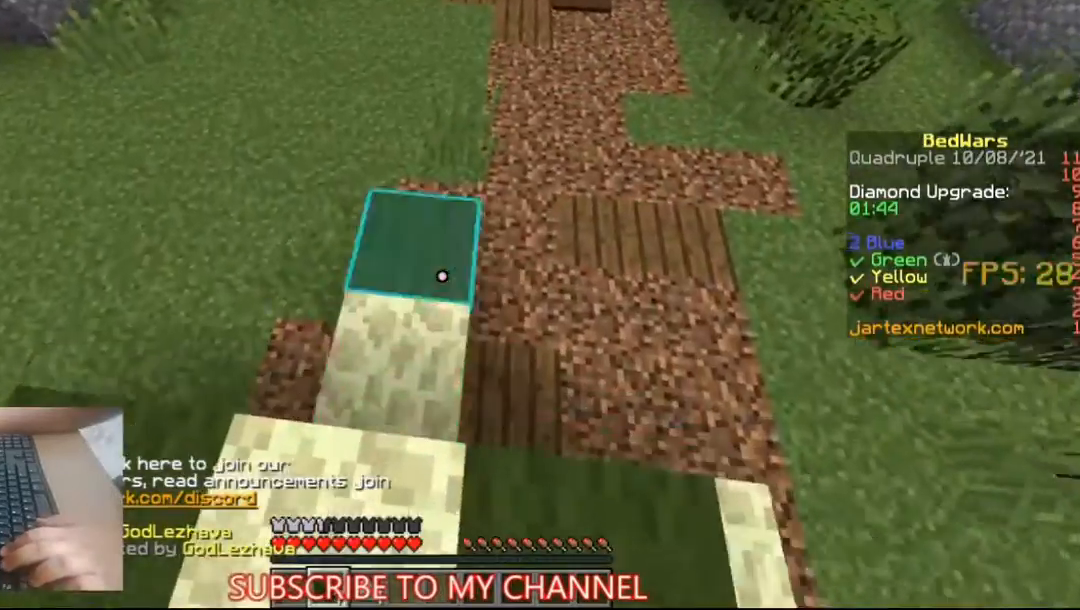
{"keys": [], "mouse": [], "events": [[100, "mouse_right", "up"], [133, "mouse_right", "down"], [133, "s", "down"], [233, "mouse_right", "up"], [267, "s", "up"]]}
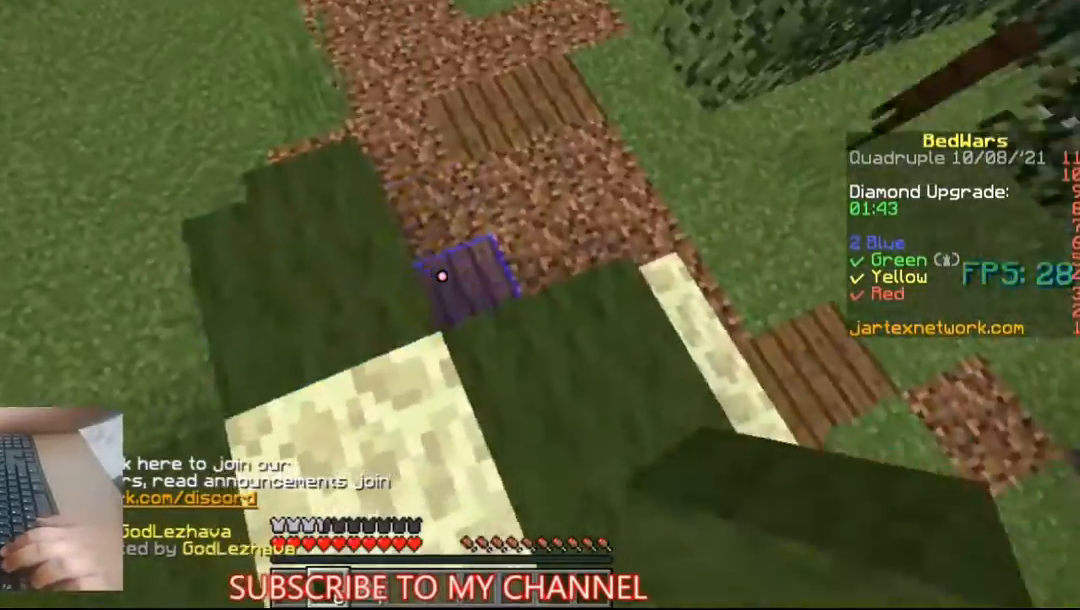
{"keys": [], "mouse": [], "events": [[67, "a", "down"], [300, "a", "up"]]}
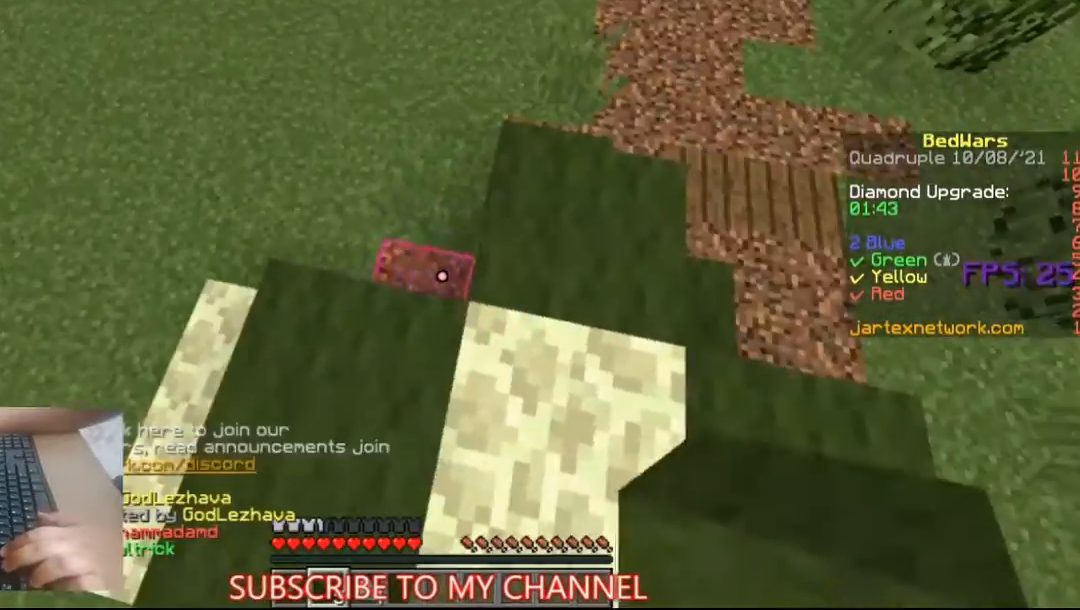
{"keys": [], "mouse": [], "events": [[67, "mouse_right", "down"], [133, "mouse_right", "up"], [367, "s", "down"], [467, "s", "up"]]}
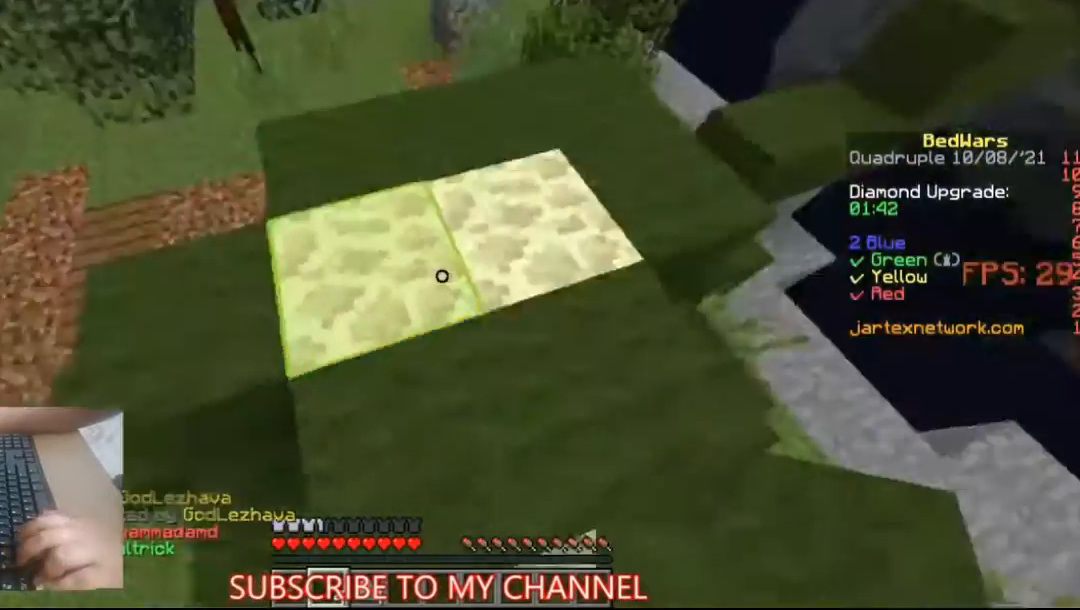
{"keys": ["w"], "mouse": [], "events": [[233, "mouse_right", "down"], [300, "mouse_right", "up"], [367, "mouse_right", "down"], [400, "mouse_right", "up"], [467, "w", "down"]]}
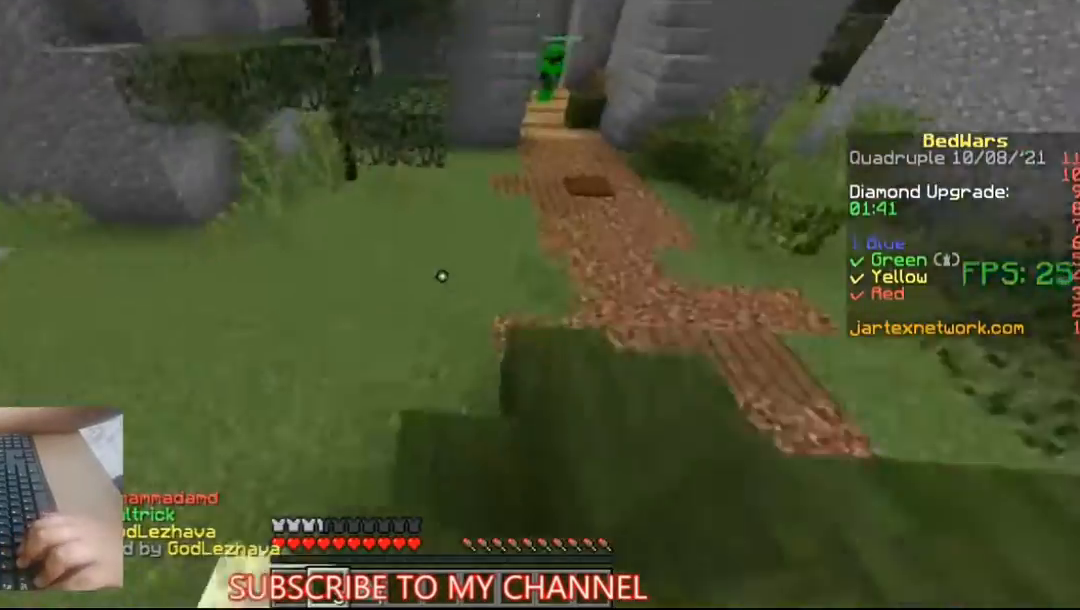
{"keys": ["space", "w"], "mouse": [], "events": [[133, "space", "down"], [400, "mouse_left", "down"], [433, "mouse_left", "up"]]}
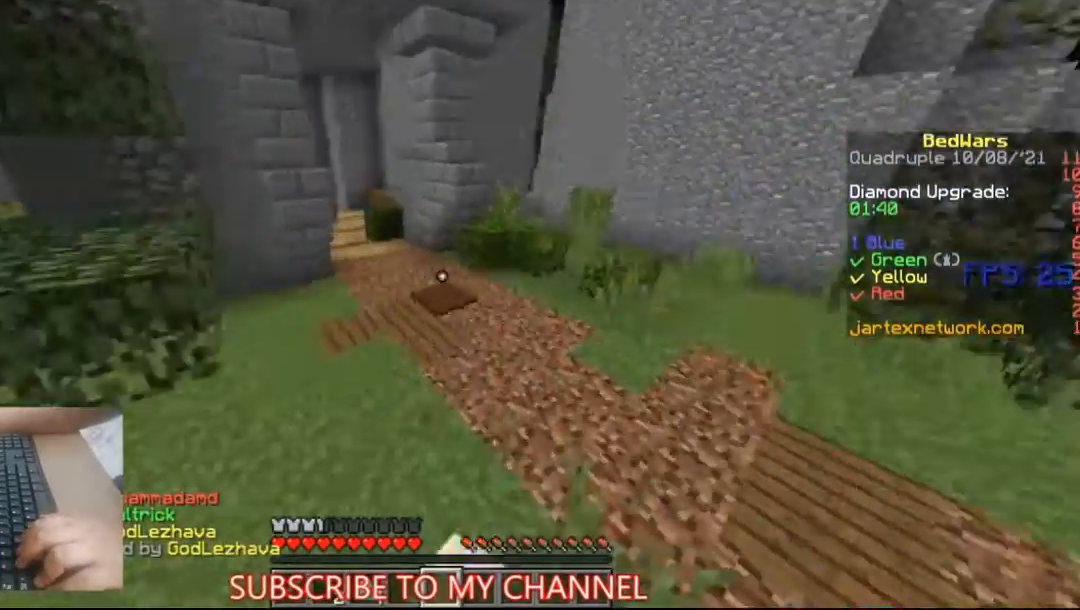
{"keys": ["w"], "mouse": [], "events": [[133, "mouse_left", "down"], [133, "space", "up"], [200, "mouse_left", "up"], [267, "mouse_left", "down"], [267, "space", "down"], [333, "mouse_left", "up"], [333, "space", "up"], [433, "mouse_left", "down"], [467, "mouse_left", "up"]]}
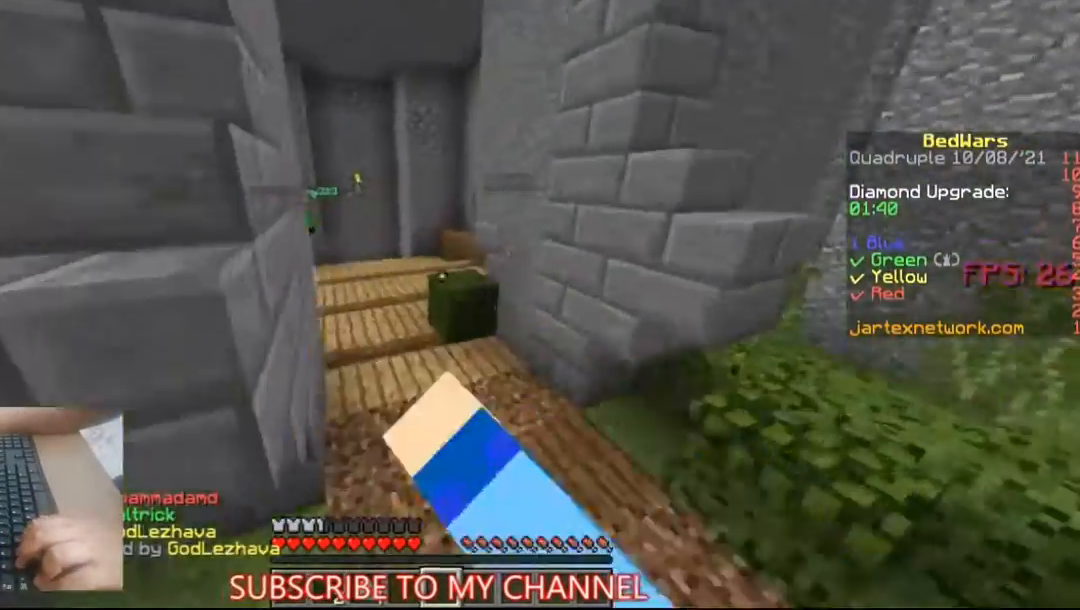
{"keys": ["w"], "mouse": [], "events": [[67, "a", "down"], [67, "mouse_left", "down"], [233, "a", "up"], [233, "mouse_left", "up"], [233, "space", "down"], [300, "a", "down"], [300, "space", "up"], [500, "a", "up"]]}
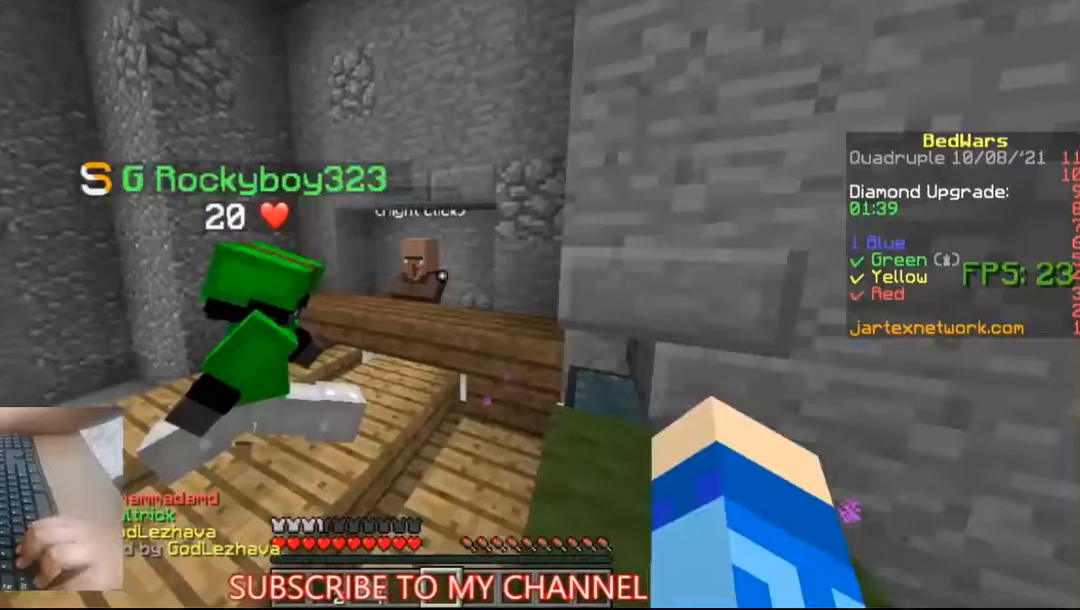
{"keys": [], "mouse": ["right"], "events": [[300, "mouse_right", "down"], [500, "w", "up"]]}
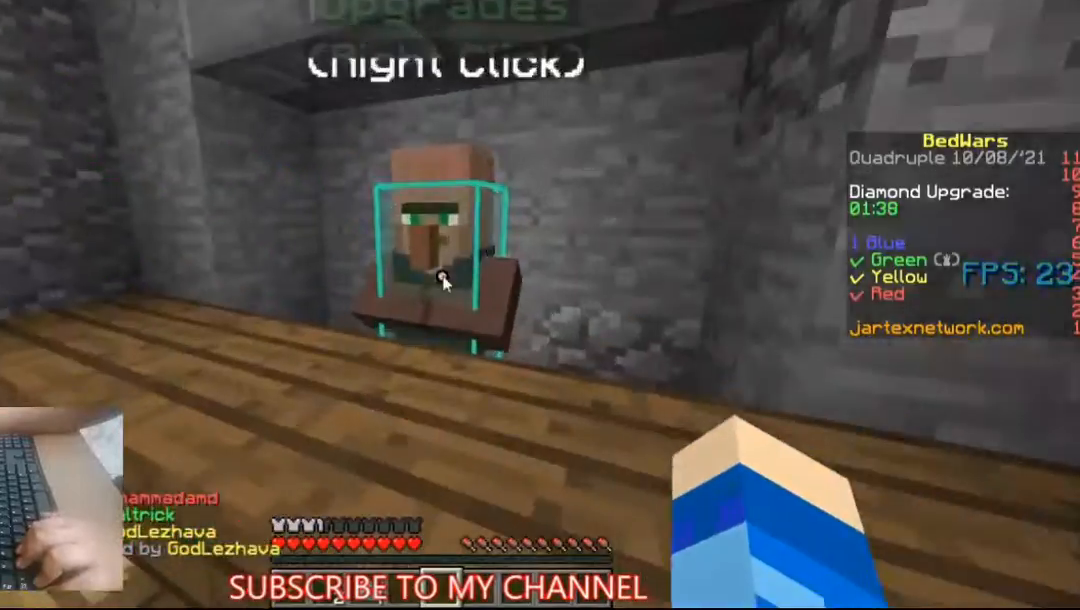
{"keys": [], "mouse": []}
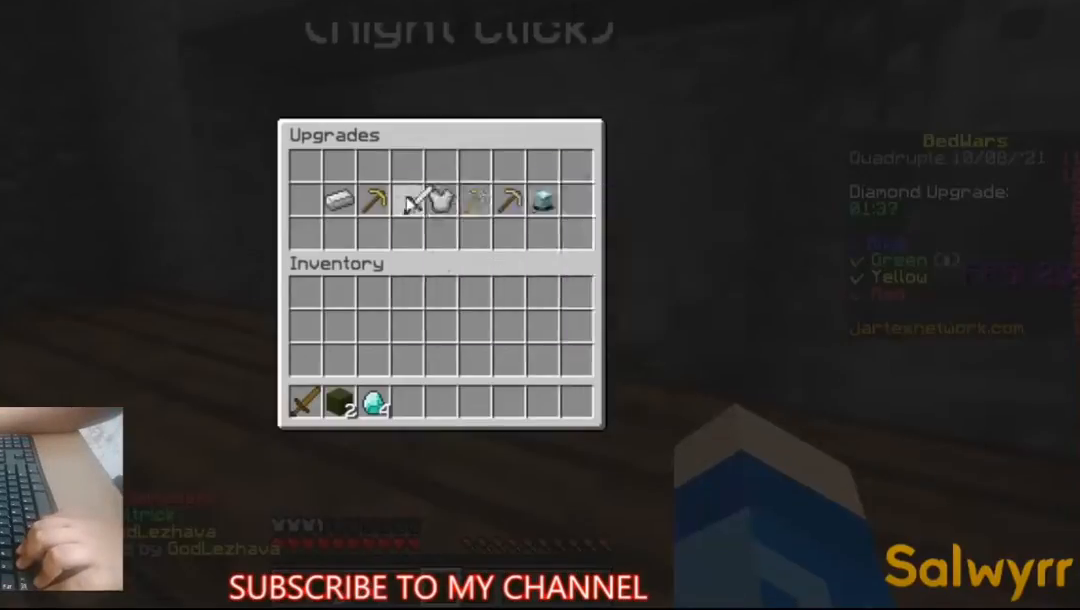
{"keys": ["w"], "mouse": [], "events": [[233, "w", "down"], [300, "mouse_left", "down"], [333, "space", "down"], [433, "mouse_left", "up"], [433, "space", "up"]]}
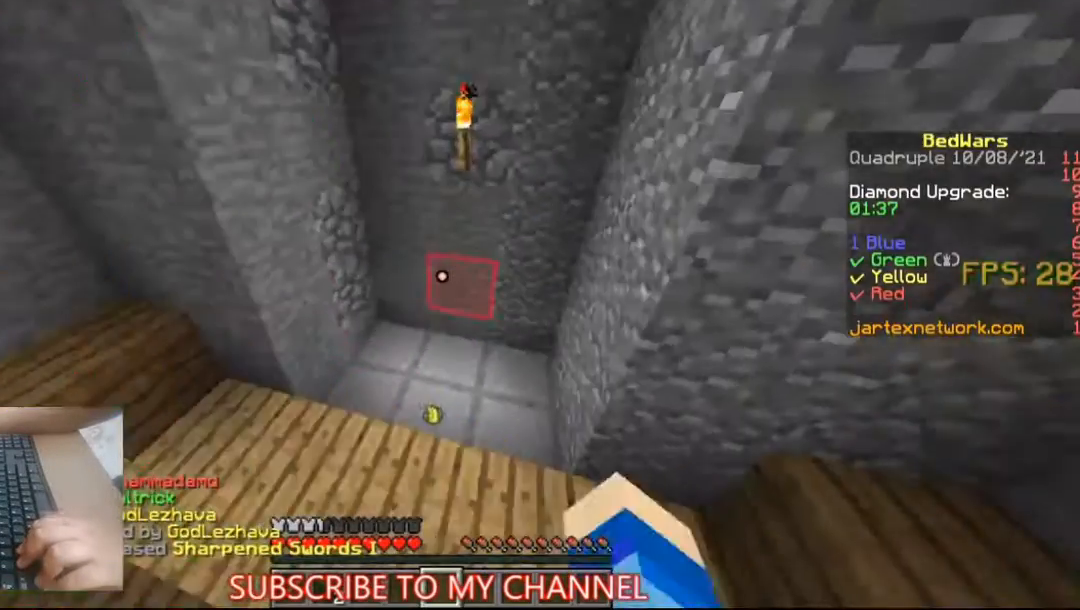
{"keys": [], "mouse": ["right"], "events": [[467, "mouse_right", "down"], [467, "w", "up"]]}
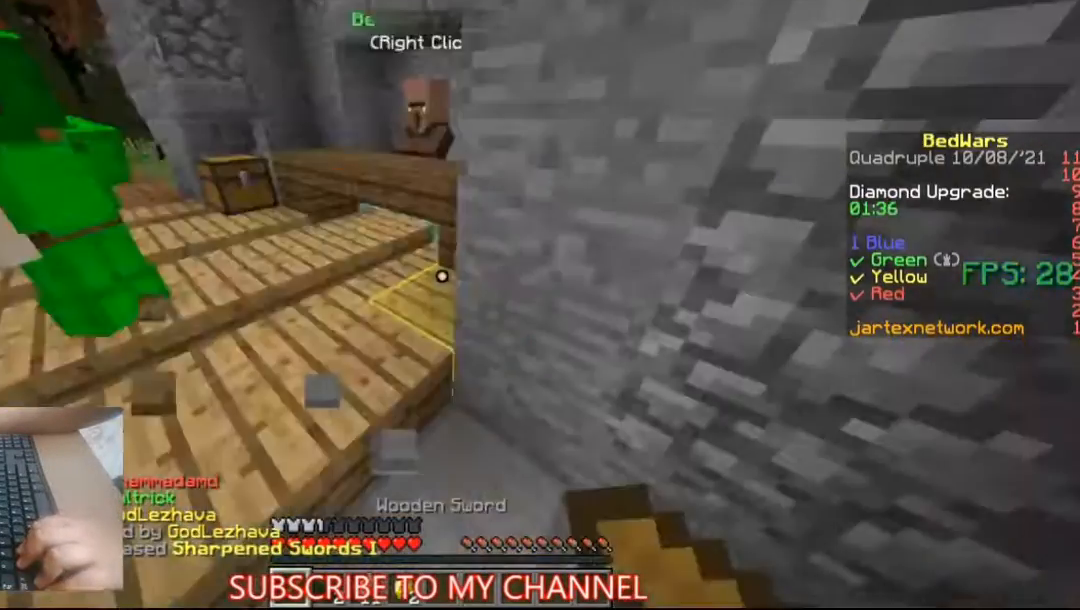
{"keys": [], "mouse": [], "events": [[167, "mouse_right", "up"]]}